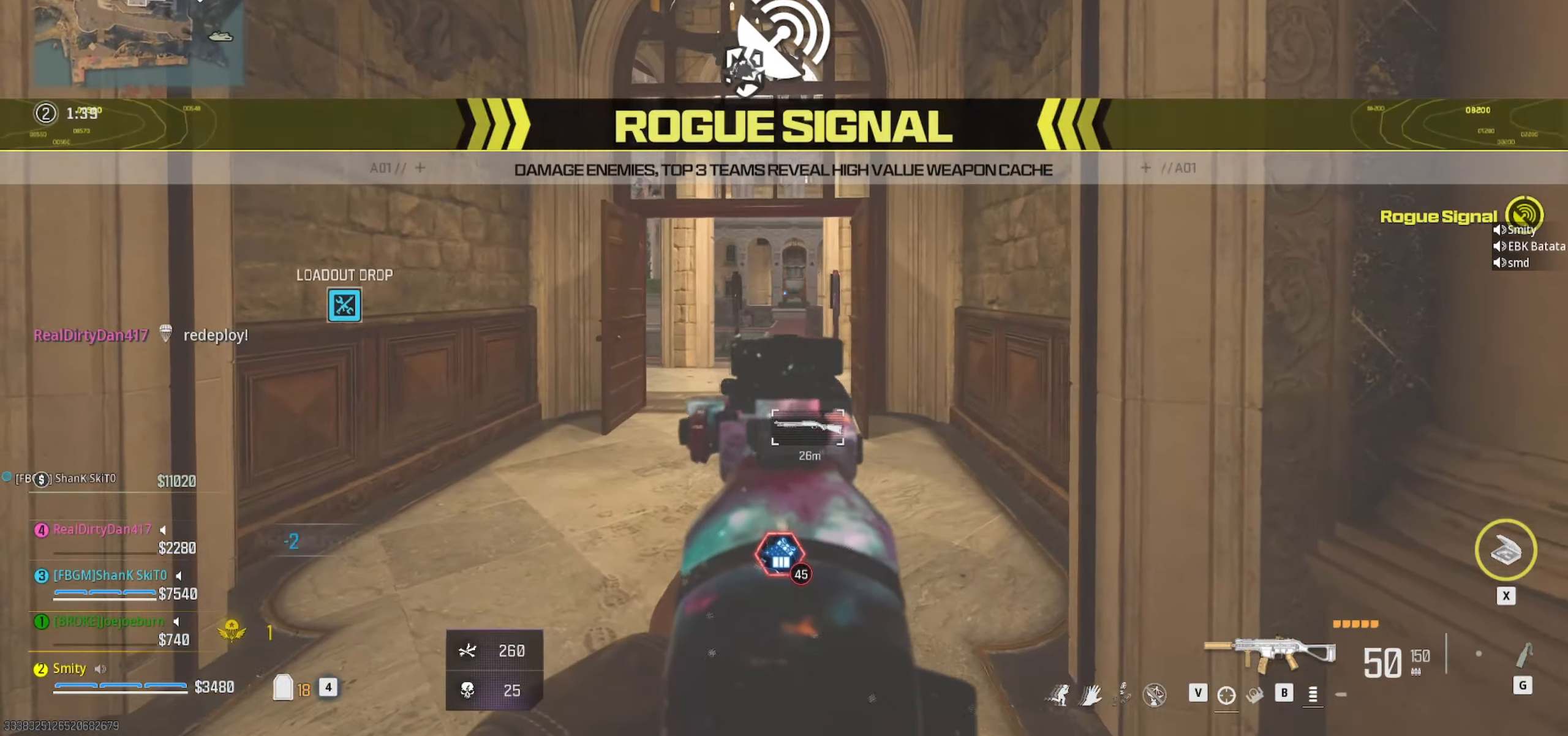
Gameplay with keyboard and mouse; each line is a JSON object with the keys and mouse buttons held at the frame after it. "events" lists presses ("down") and releases ("up") of "1", "2", "3", "4", "5", "a", "alt", "c", "caps_lock", "ctrl", "d", "e", "f", "g", "q", "r", "s", "shift", "space", "t", "tab", "v", "w", "x", "z" and "mouse_wheel" between this image and that frame as [ms after this image, input, new state], when the widget could be followed in between. "mouse_wheel" = the "wheel" button of the "mouse" list. No other keys are recorded. "wheel" means that the mouse wheel is clicked or scrolled. Not read: mouse_move.
{"keys": ["a", "shift", "w"], "mouse": [], "events": [[83, "w", "down"], [216, "a", "up"], [216, "shift", "down"], [316, "shift", "up"], [400, "a", "down"], [400, "shift", "down"]]}
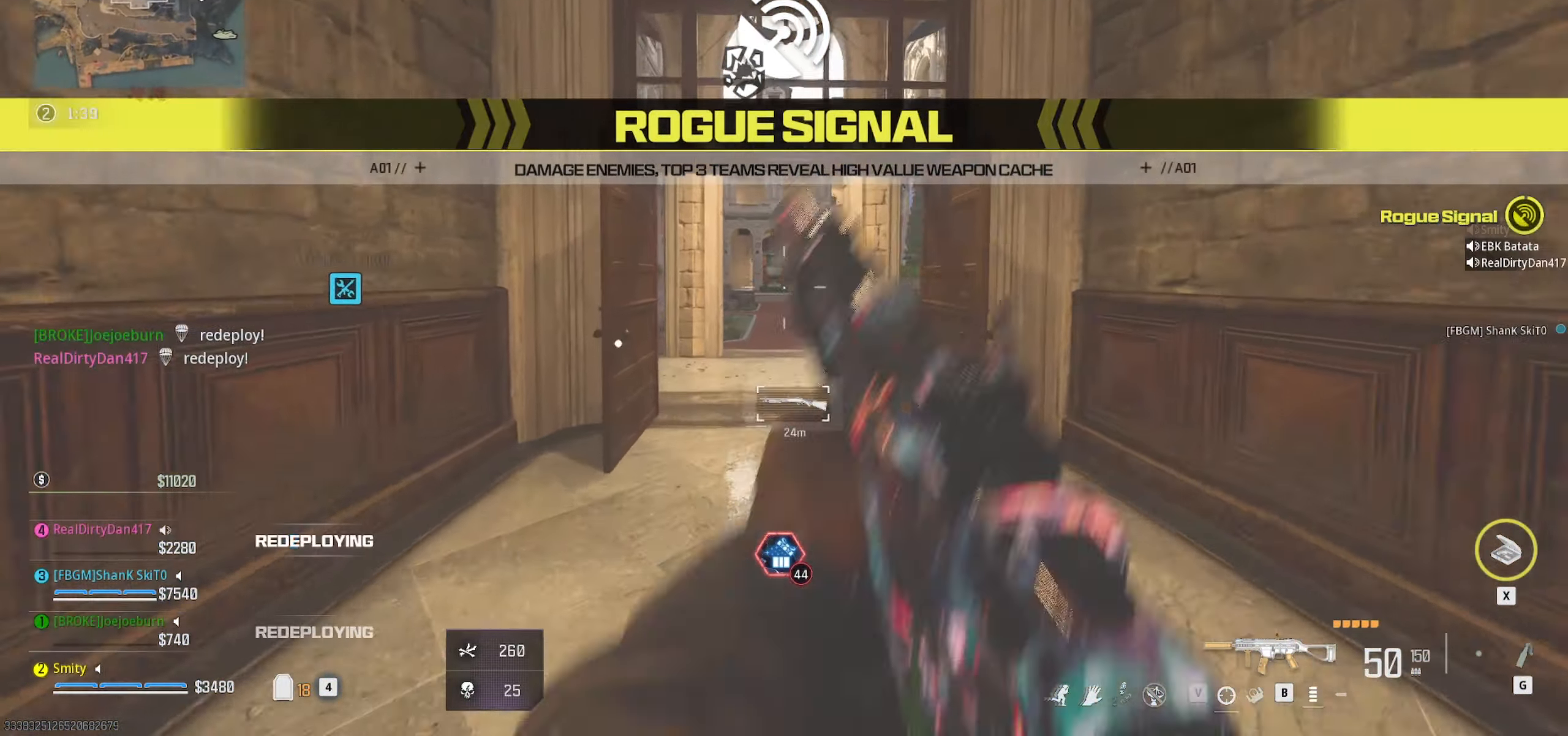
{"keys": ["a"], "mouse": [], "events": [[50, "shift", "up"], [100, "a", "up"], [333, "w", "up"], [466, "a", "down"]]}
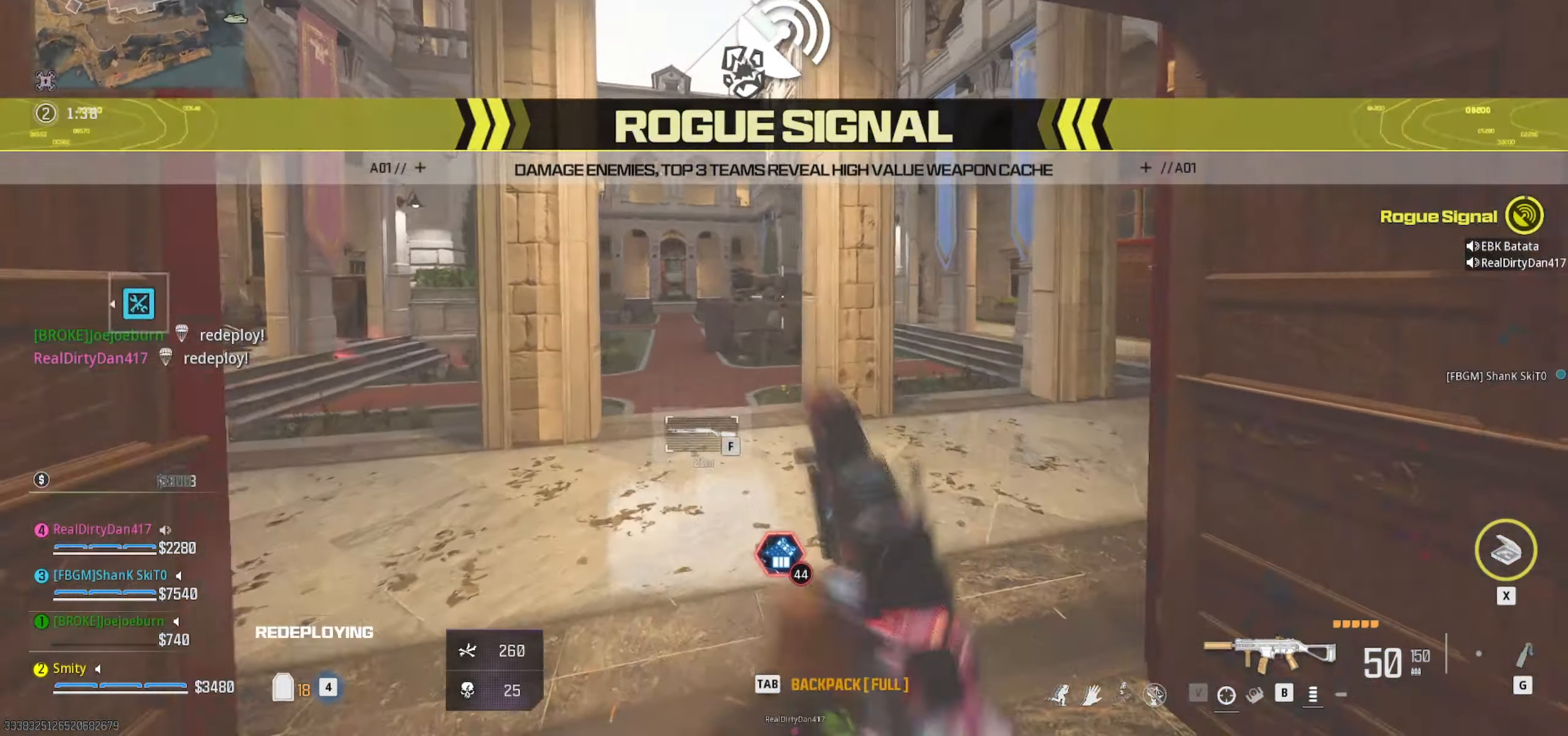
{"keys": ["d", "s"], "mouse": [], "events": [[116, "w", "down"], [200, "d", "down"], [300, "a", "up"], [300, "w", "up"], [483, "s", "down"]]}
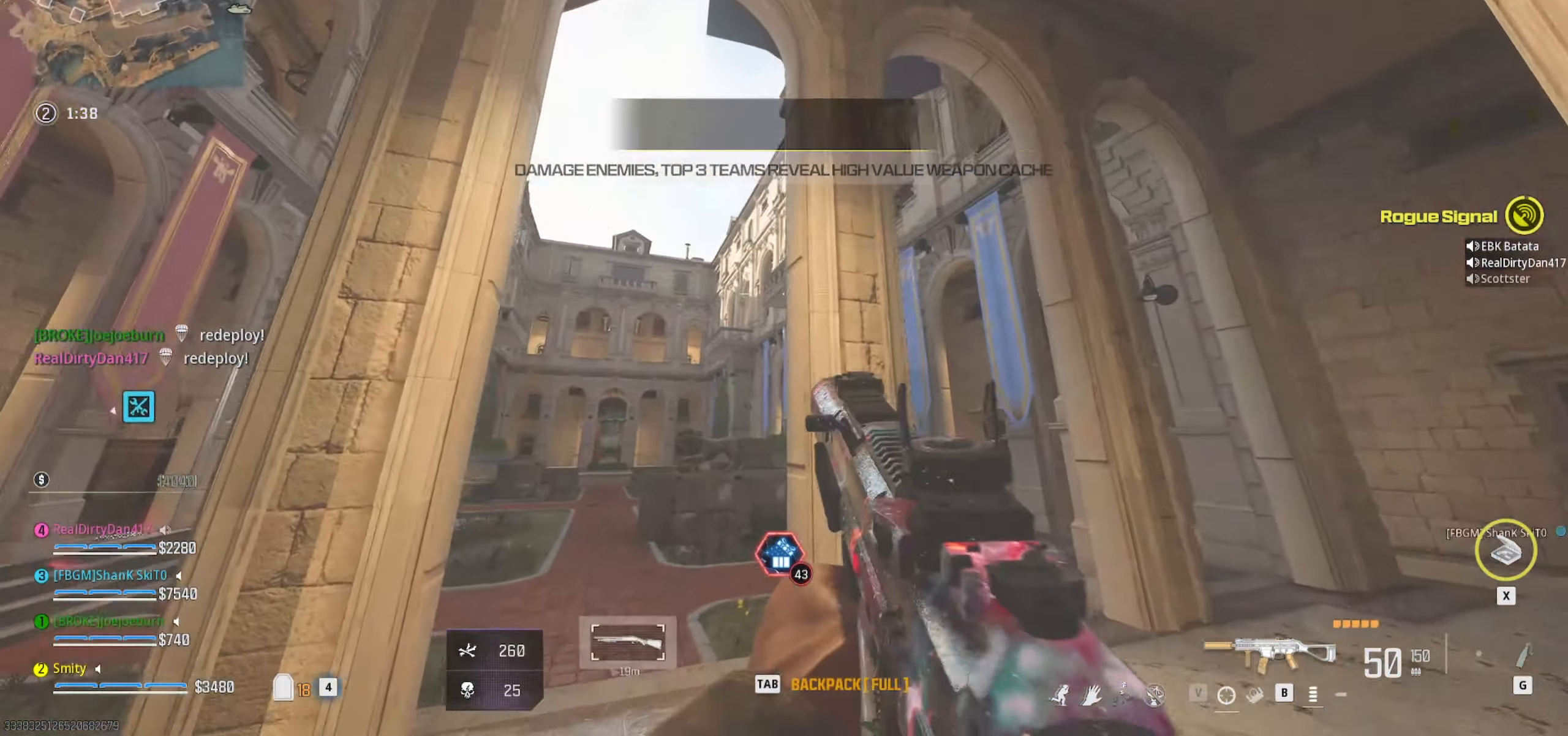
{"keys": [], "mouse": [], "events": [[166, "a", "down"], [166, "d", "up"], [166, "s", "up"], [450, "a", "up"]]}
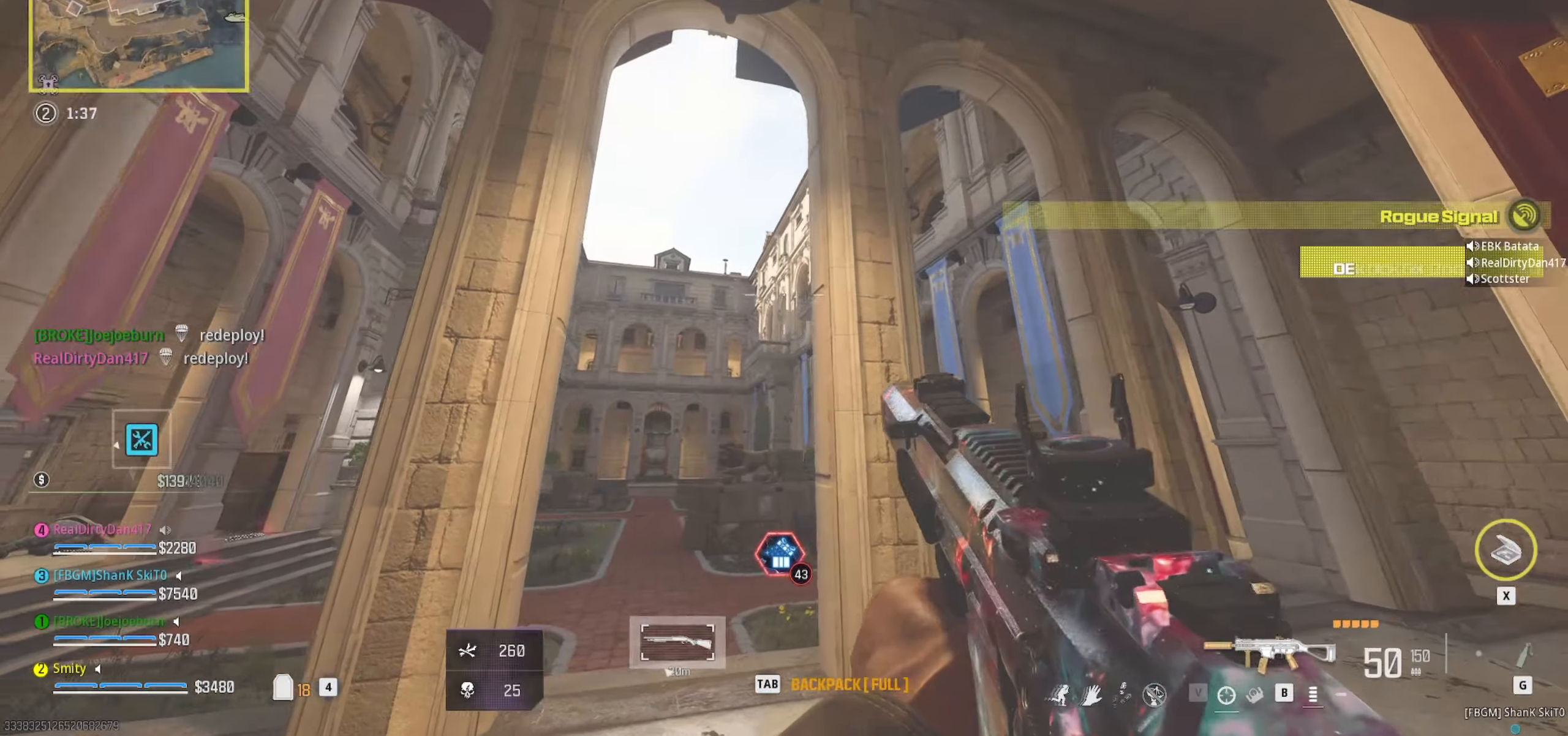
{"keys": ["d", "w"], "mouse": [], "events": [[50, "s", "down"], [183, "s", "up"], [283, "d", "down"], [417, "w", "down"]]}
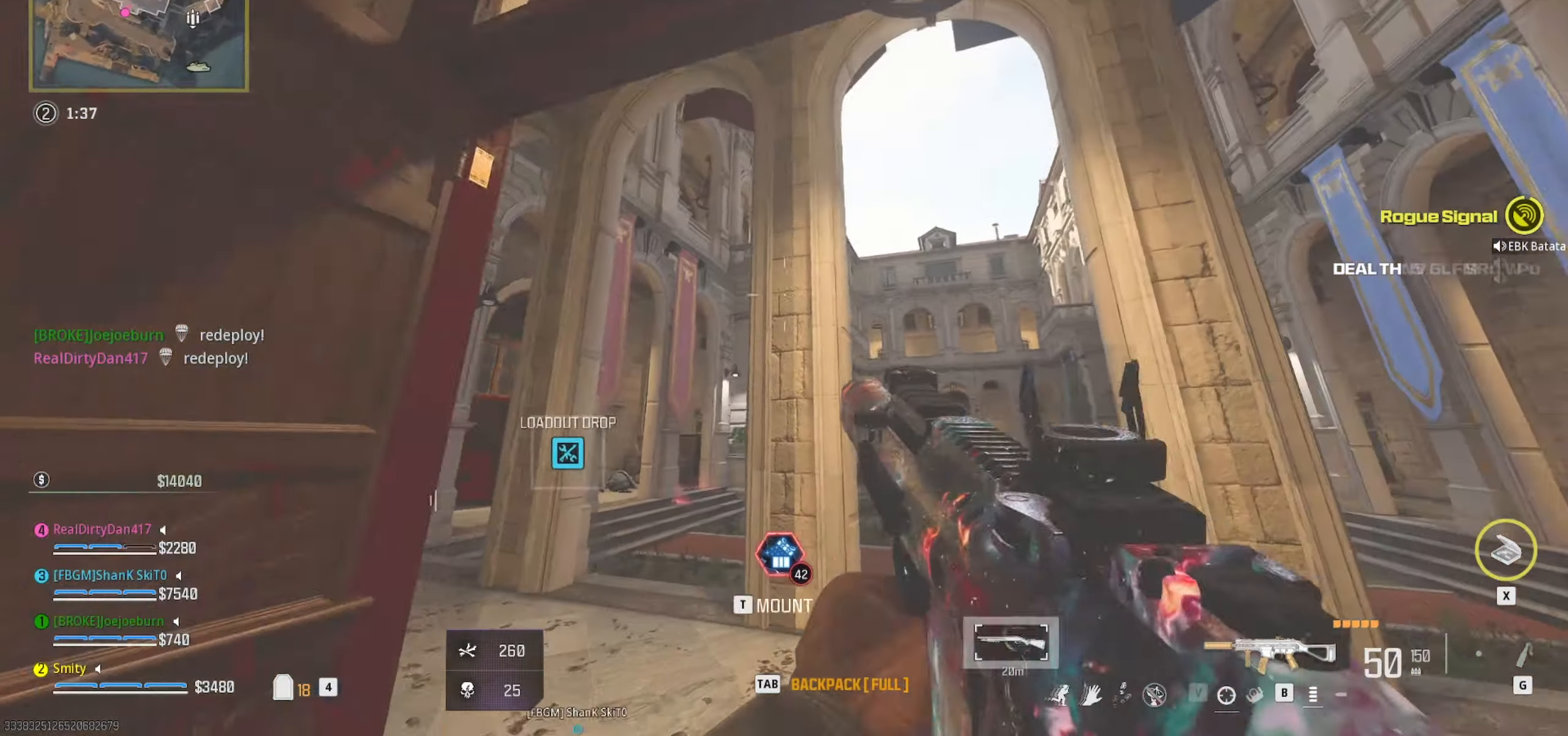
{"keys": ["a"], "mouse": [], "events": [[250, "w", "up"], [383, "a", "down"], [433, "d", "up"]]}
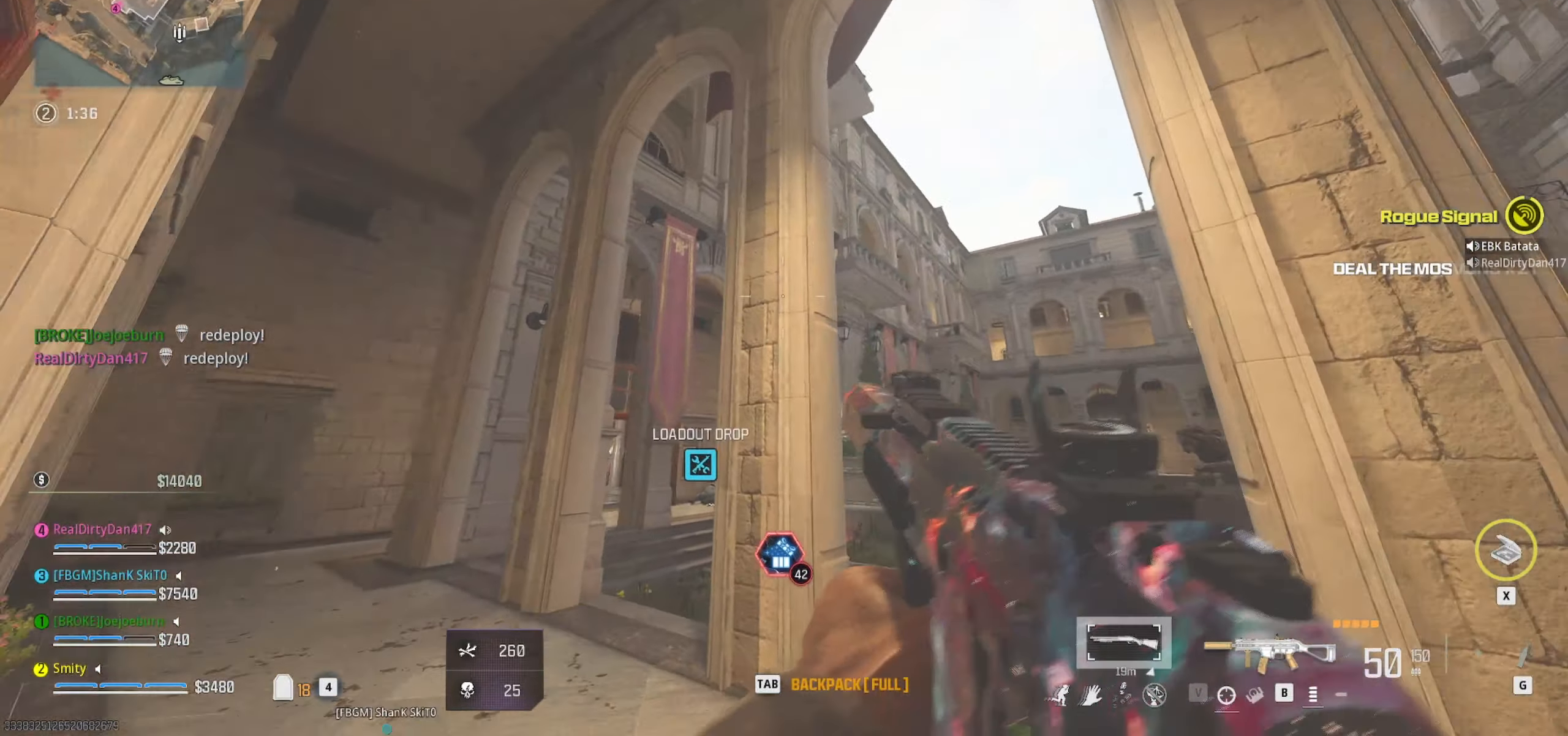
{"keys": ["a", "shift", "w"], "mouse": [], "events": [[117, "shift", "down"], [167, "w", "down"], [217, "a", "up"], [267, "shift", "up"], [367, "shift", "down"], [400, "a", "down"]]}
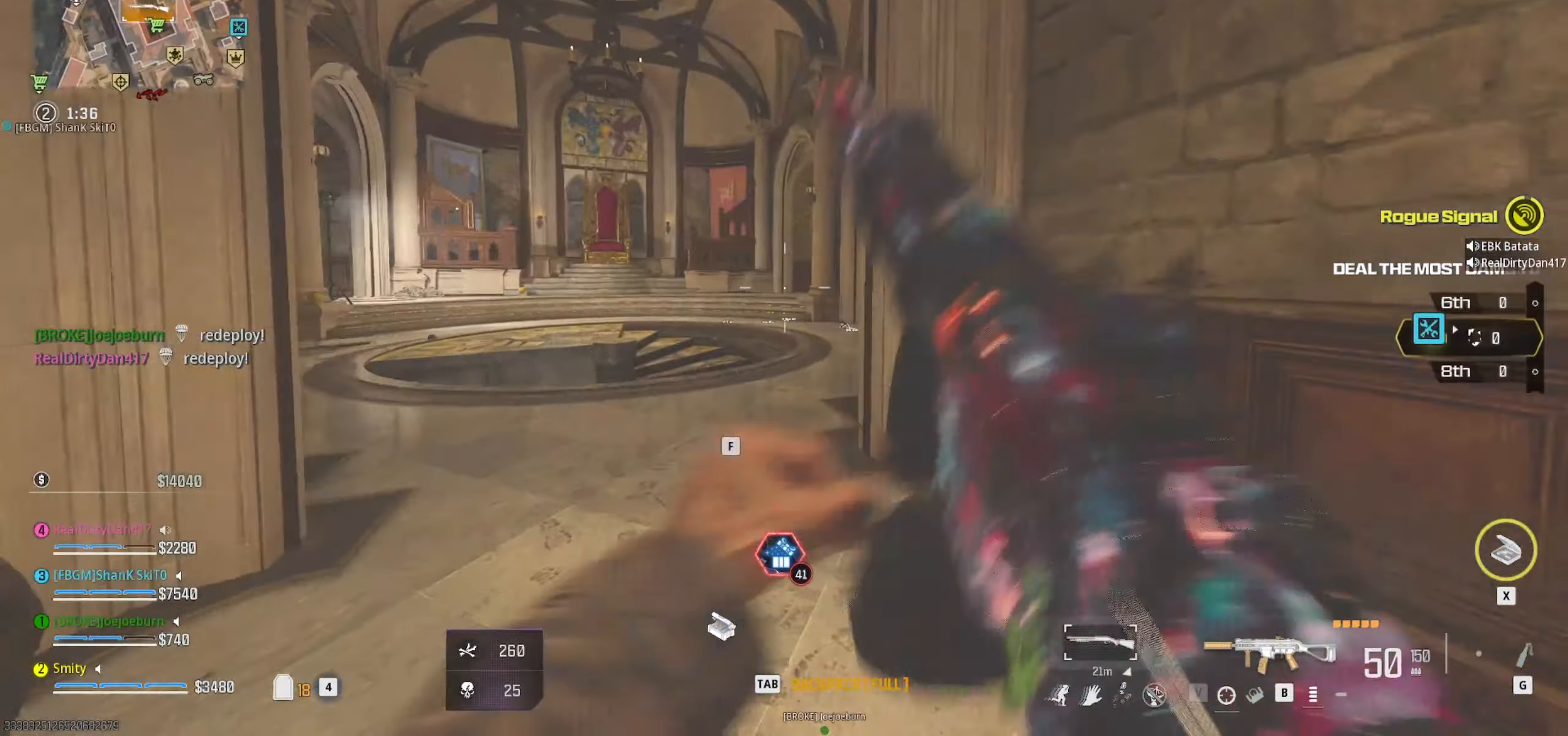
{"keys": ["shift", "space", "w"], "mouse": [], "events": [[50, "shift", "up"], [100, "a", "up"], [233, "c", "down"], [383, "c", "up"], [417, "space", "down"], [467, "shift", "down"]]}
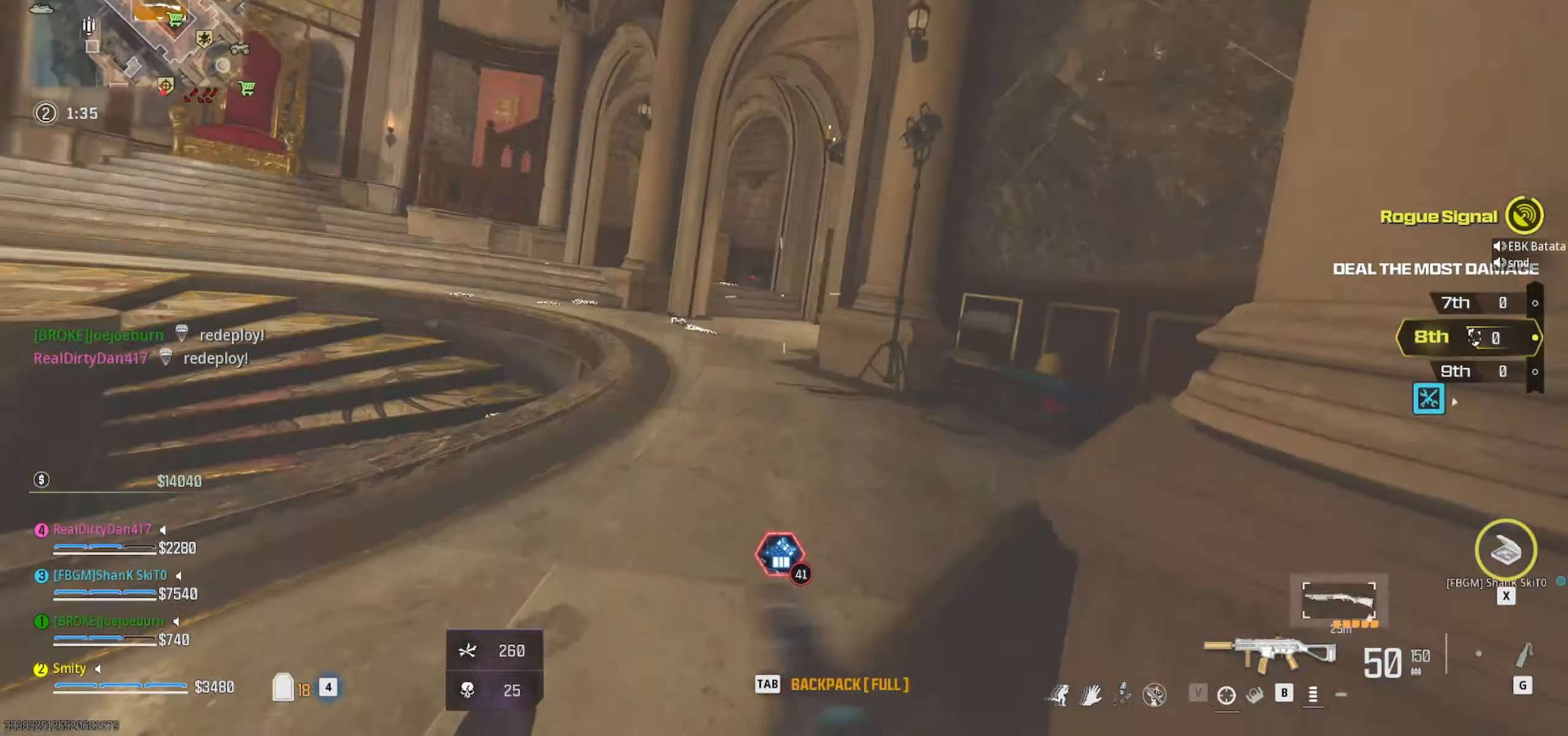
{"keys": ["a", "w"], "mouse": [], "events": [[67, "space", "up"], [117, "shift", "up"], [200, "shift", "down"], [300, "a", "down"], [383, "shift", "up"]]}
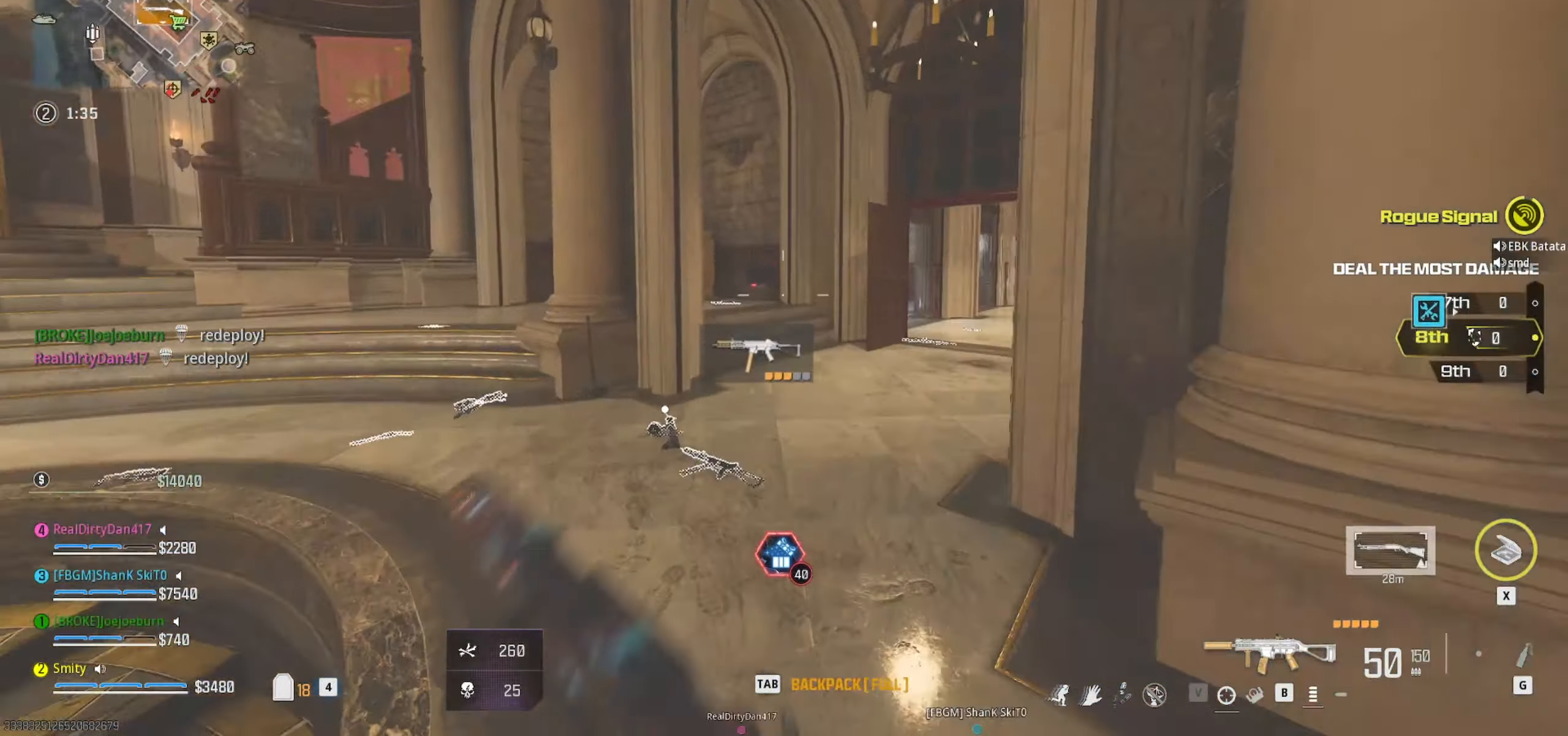
{"keys": ["c", "w"], "mouse": [], "events": [[33, "a", "up"], [83, "shift", "down"], [217, "shift", "up"], [400, "c", "down"]]}
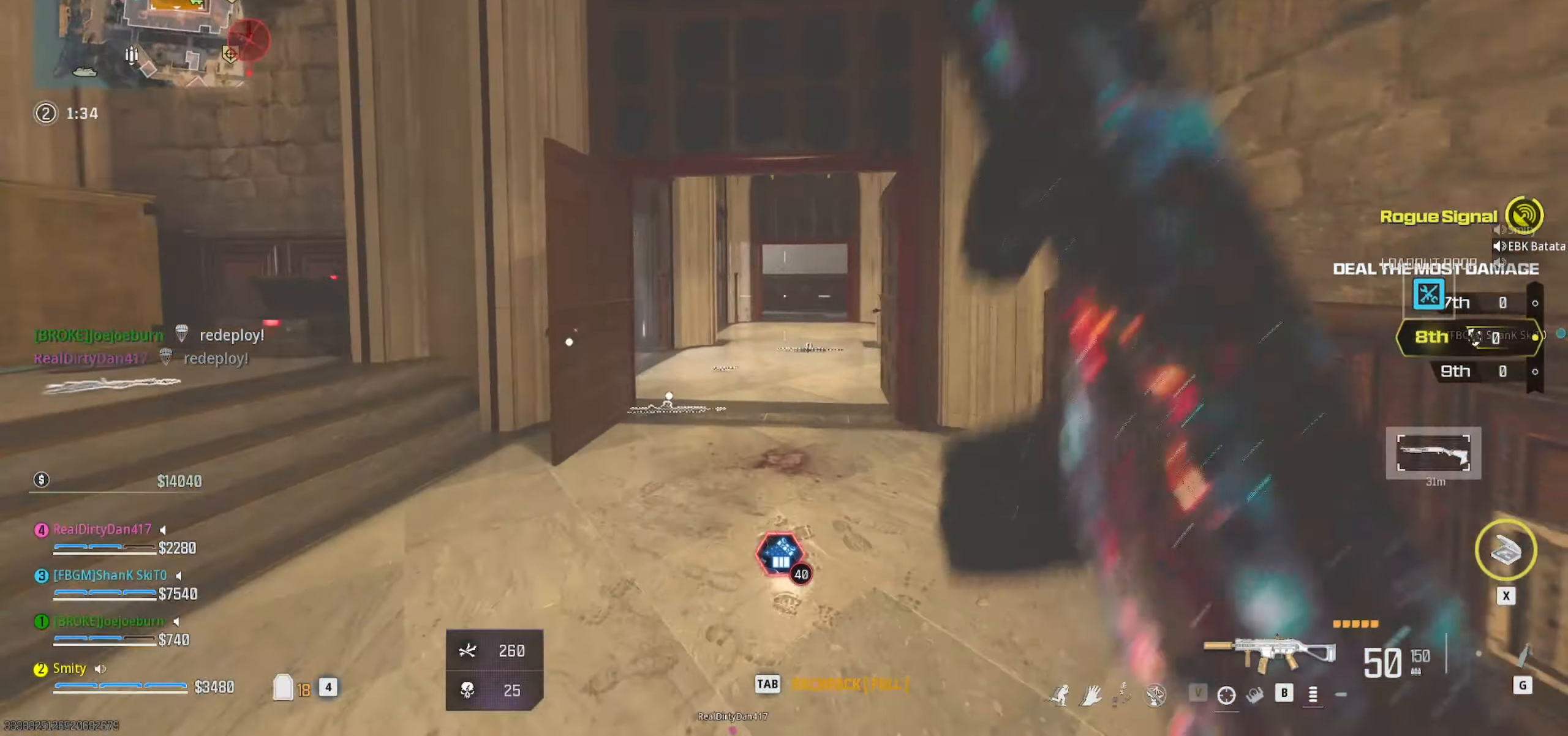
{"keys": ["shift", "w"], "mouse": [], "events": [[100, "c", "up"], [100, "space", "down"], [183, "shift", "down"], [233, "space", "up"], [283, "shift", "up"], [467, "shift", "down"]]}
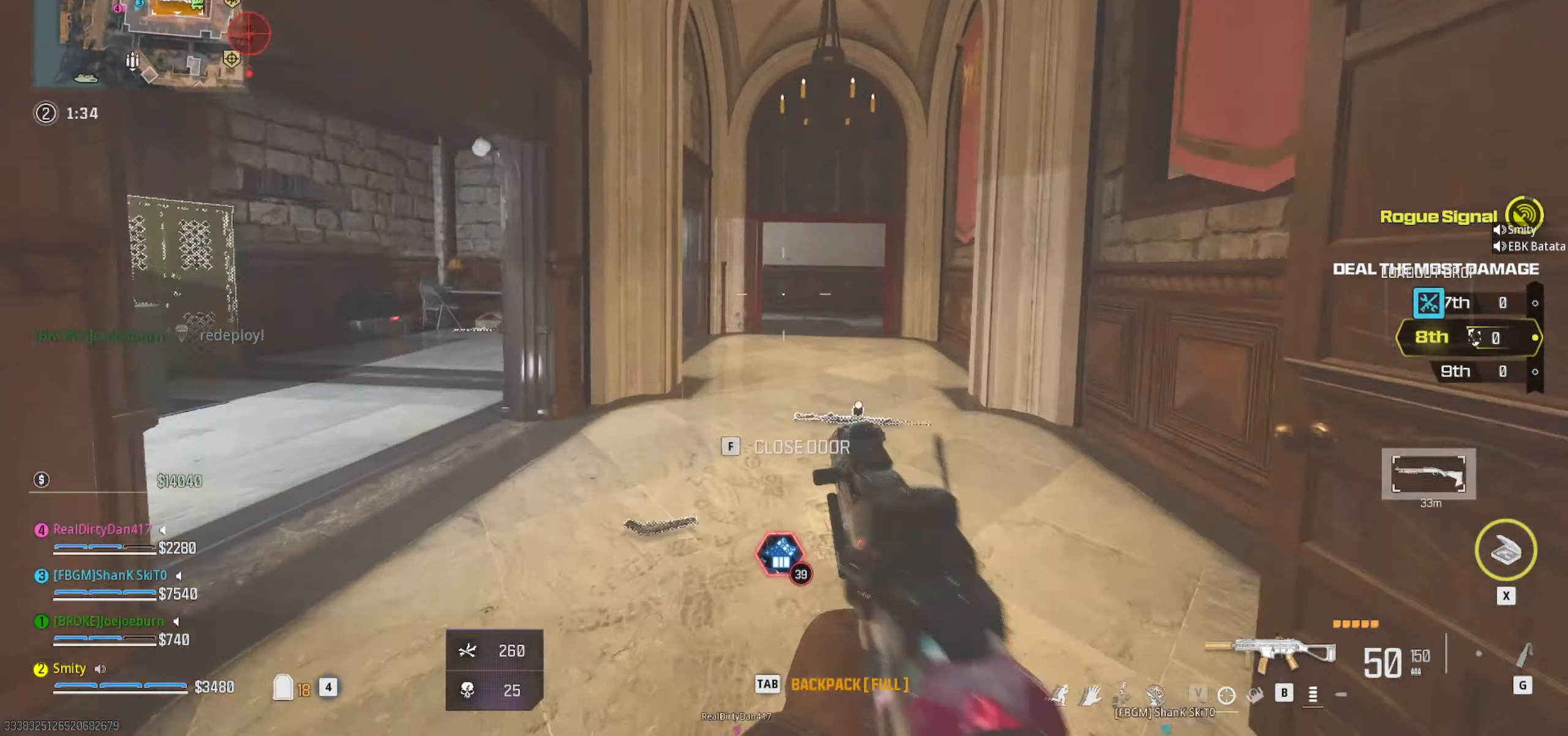
{"keys": ["space", "w"], "mouse": [], "events": [[150, "shift", "up"], [300, "c", "down"], [433, "c", "up"], [483, "space", "down"]]}
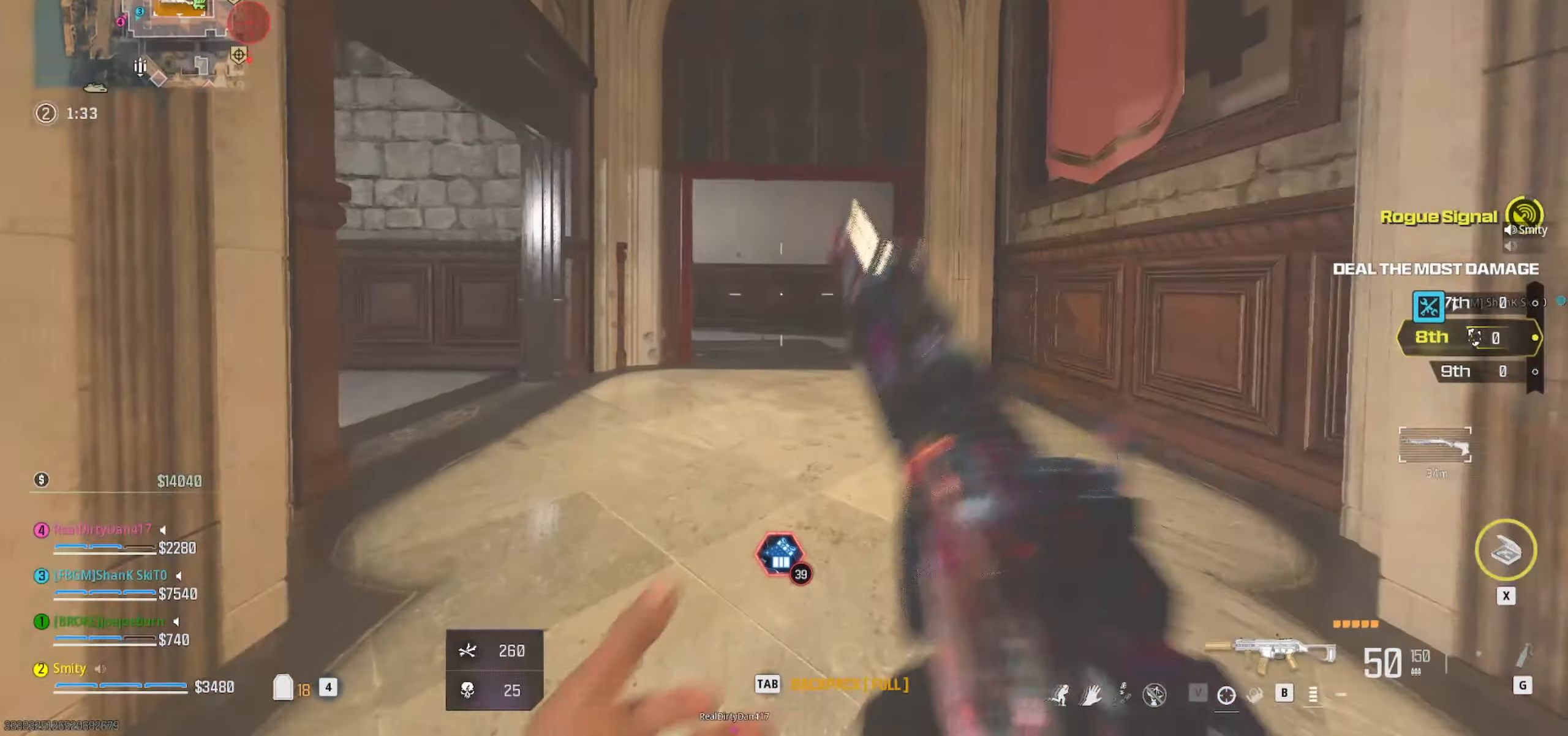
{"keys": ["shift", "w"], "mouse": [], "events": [[33, "shift", "down"], [117, "space", "up"], [167, "shift", "up"], [450, "shift", "down"]]}
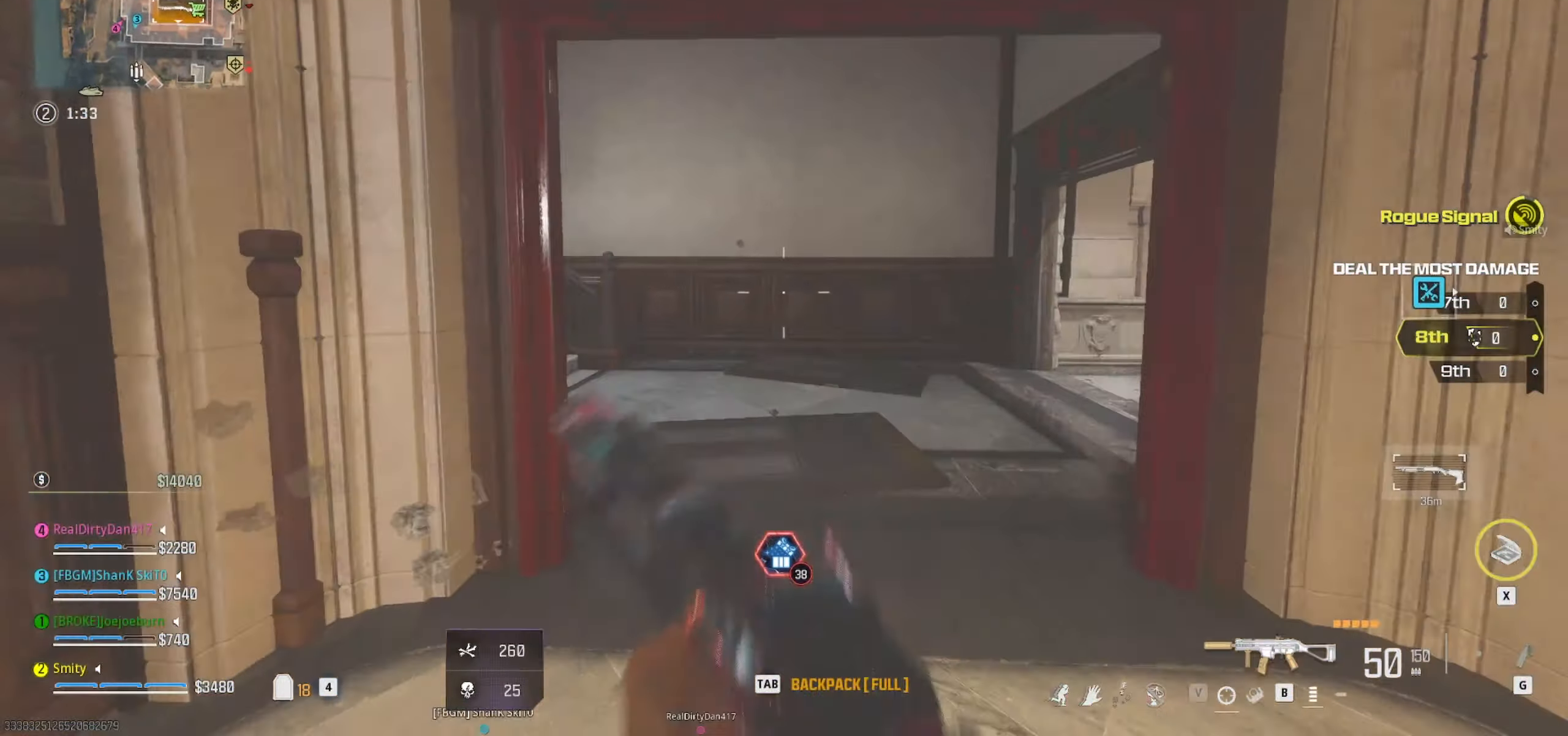
{"keys": [], "mouse": [], "events": [[50, "shift", "up"], [350, "w", "up"]]}
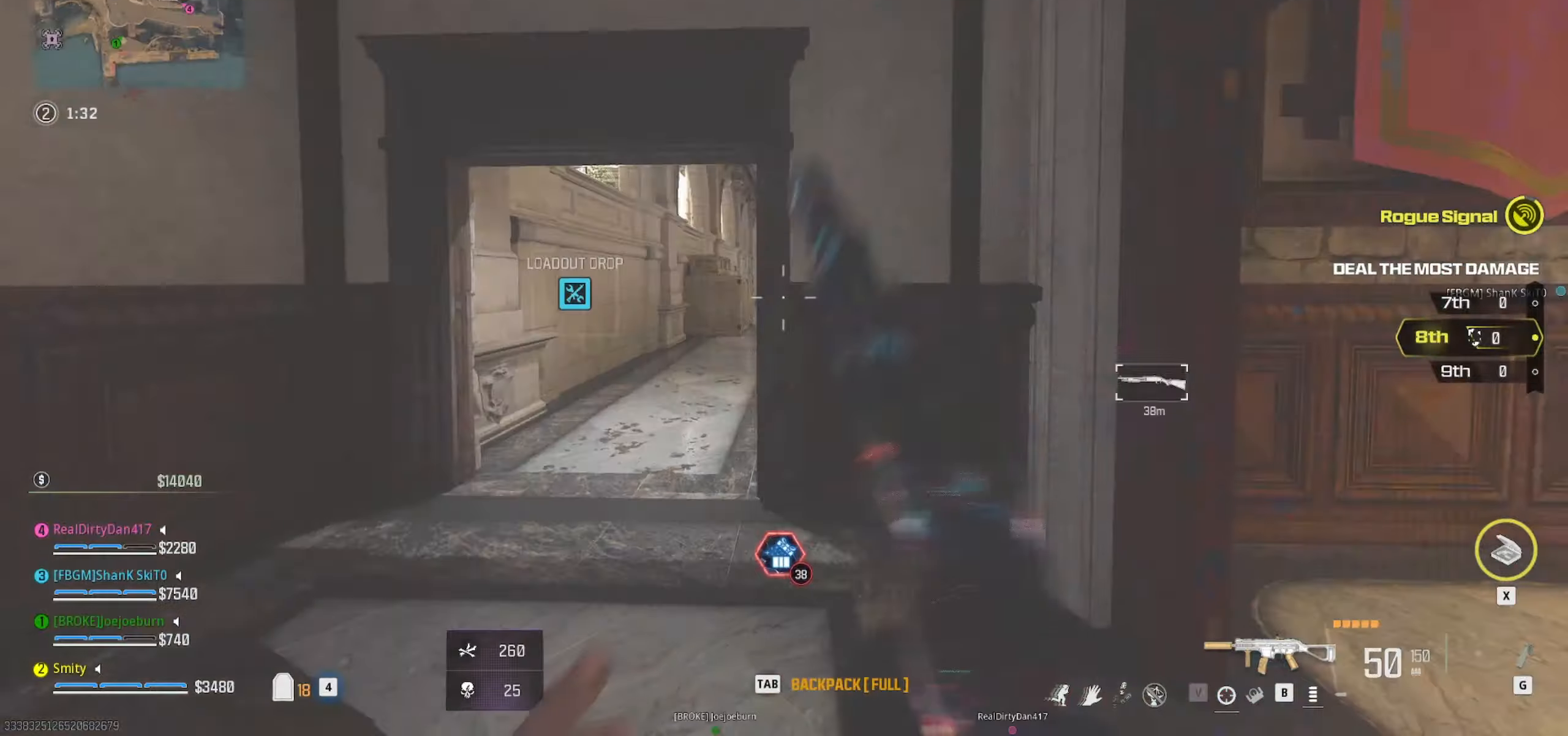
{"keys": ["a", "shift", "w"], "mouse": [], "events": [[17, "a", "down"], [200, "w", "down"], [250, "shift", "down"], [350, "a", "up"], [350, "shift", "up"], [434, "a", "down"], [484, "shift", "down"]]}
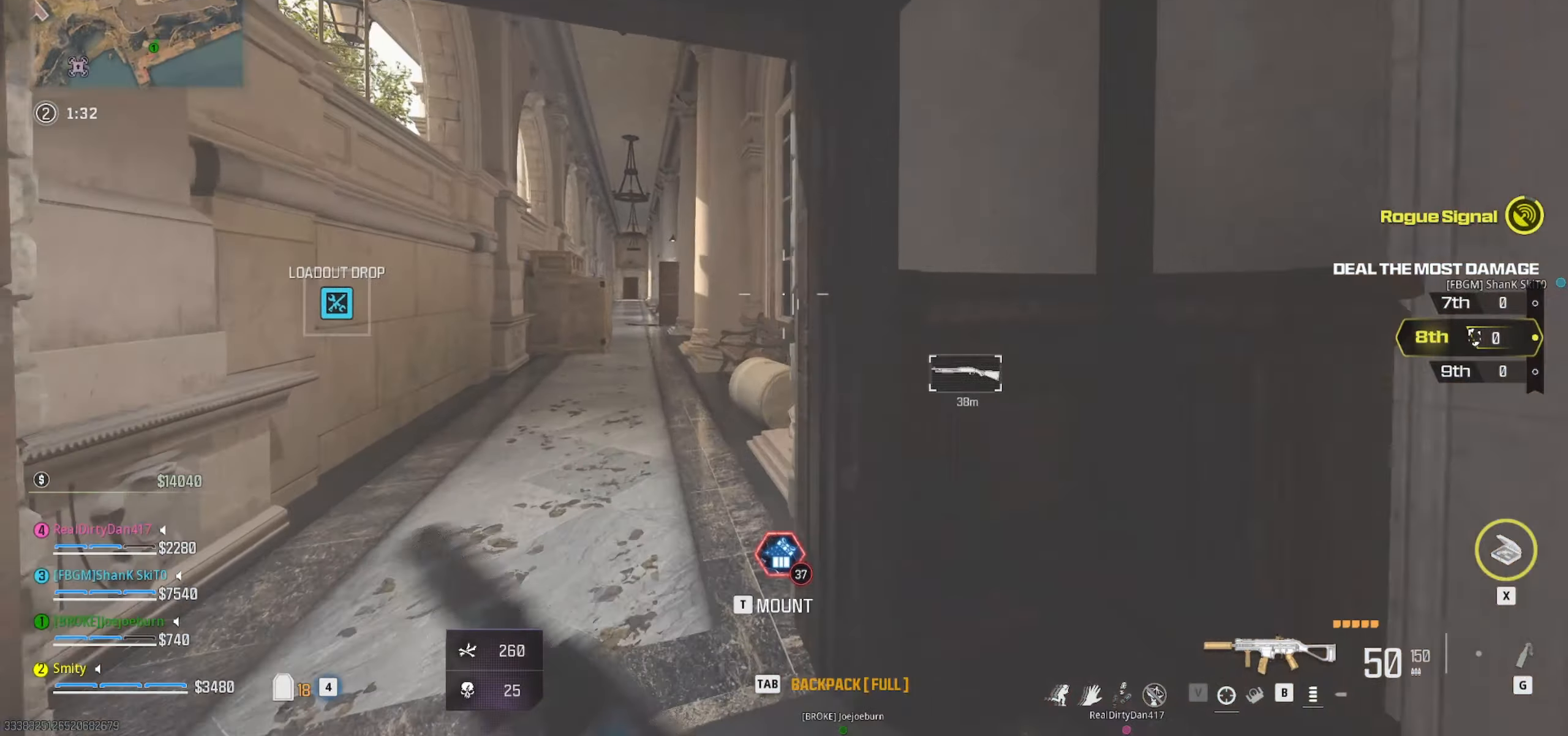
{"keys": ["w"], "mouse": [], "events": [[117, "shift", "up"], [117, "w", "up"], [267, "w", "down"], [317, "shift", "down"], [400, "a", "up"], [400, "shift", "up"]]}
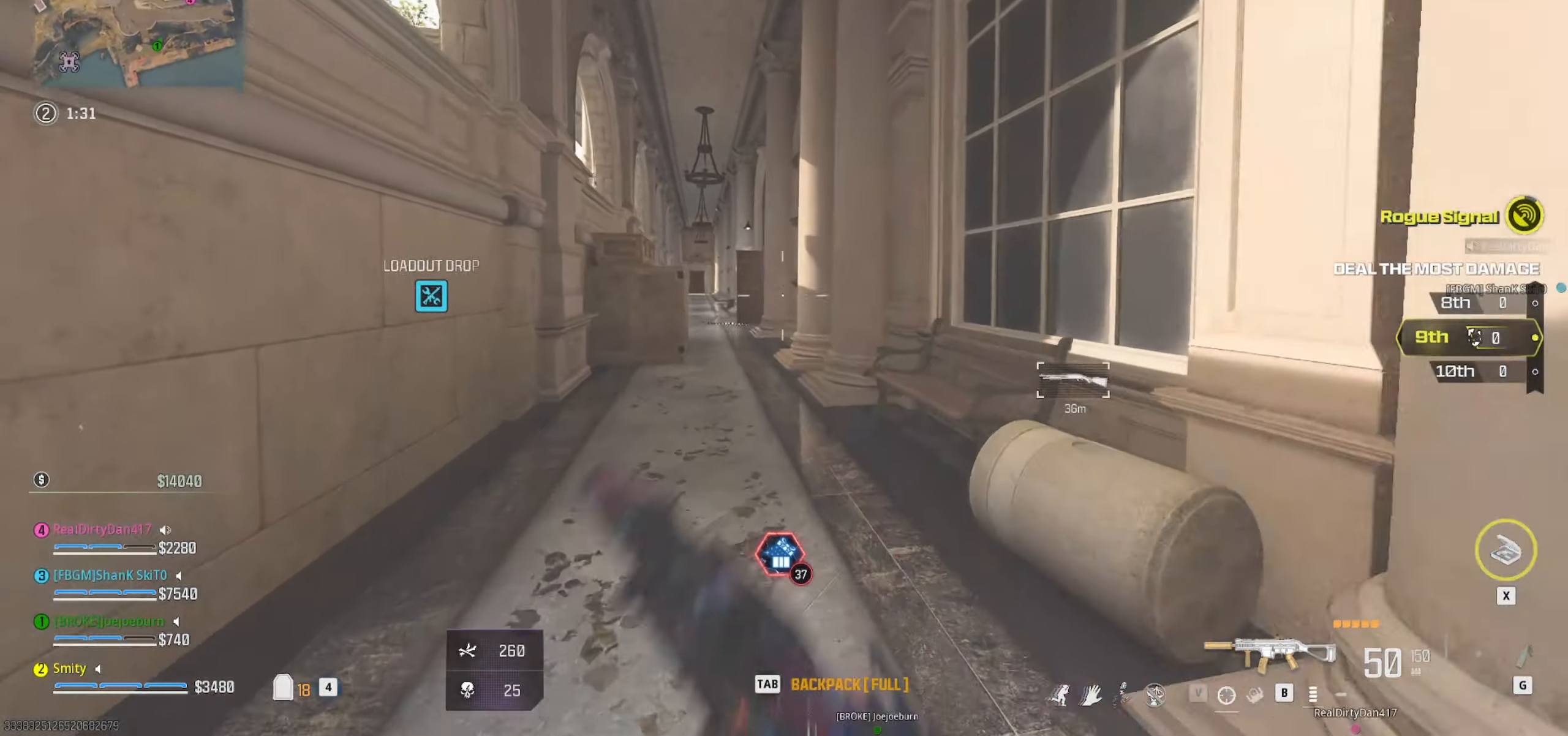
{"keys": ["w"], "mouse": [], "events": [[50, "shift", "down"], [184, "shift", "up"]]}
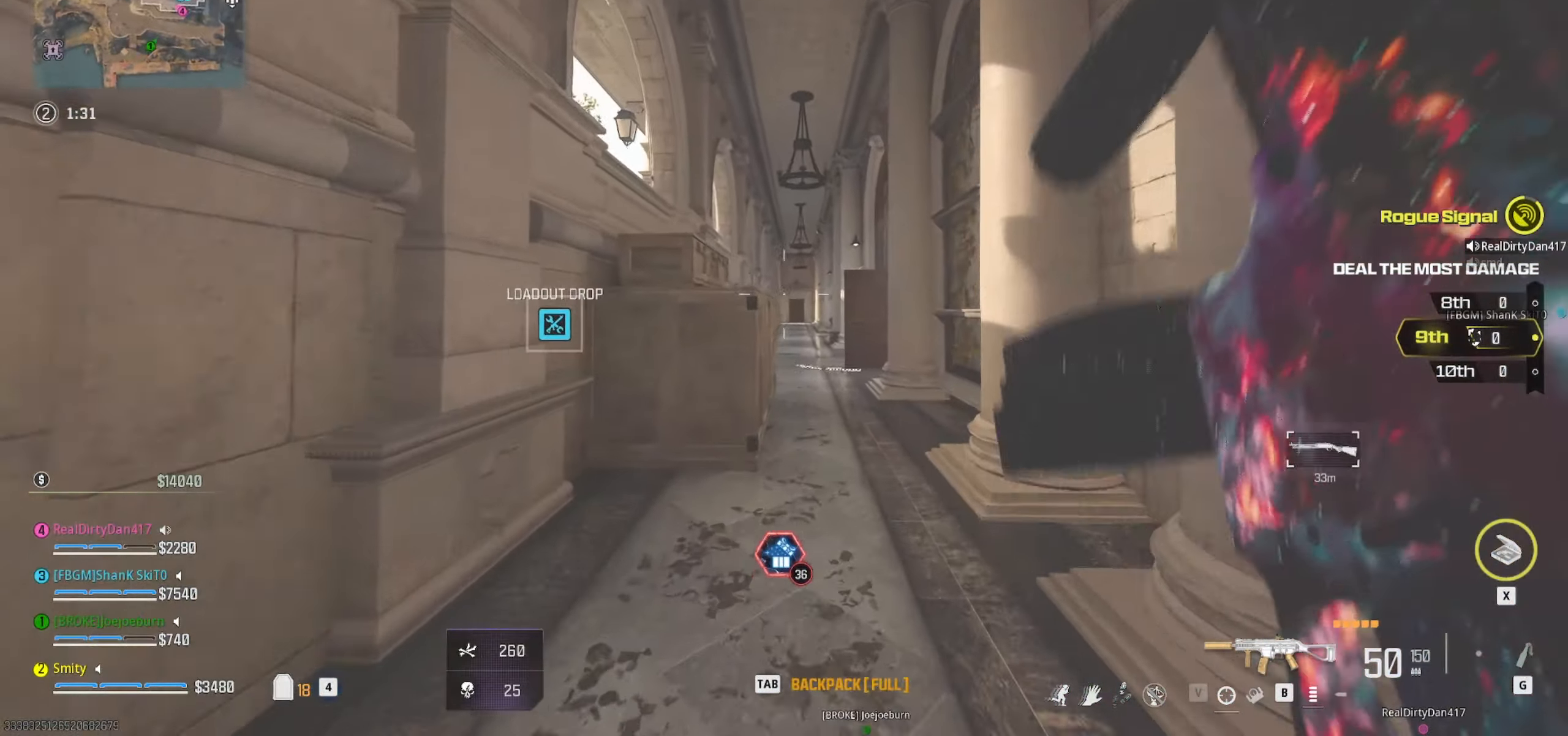
{"keys": ["w"], "mouse": [], "events": [[300, "space", "down"], [434, "space", "up"]]}
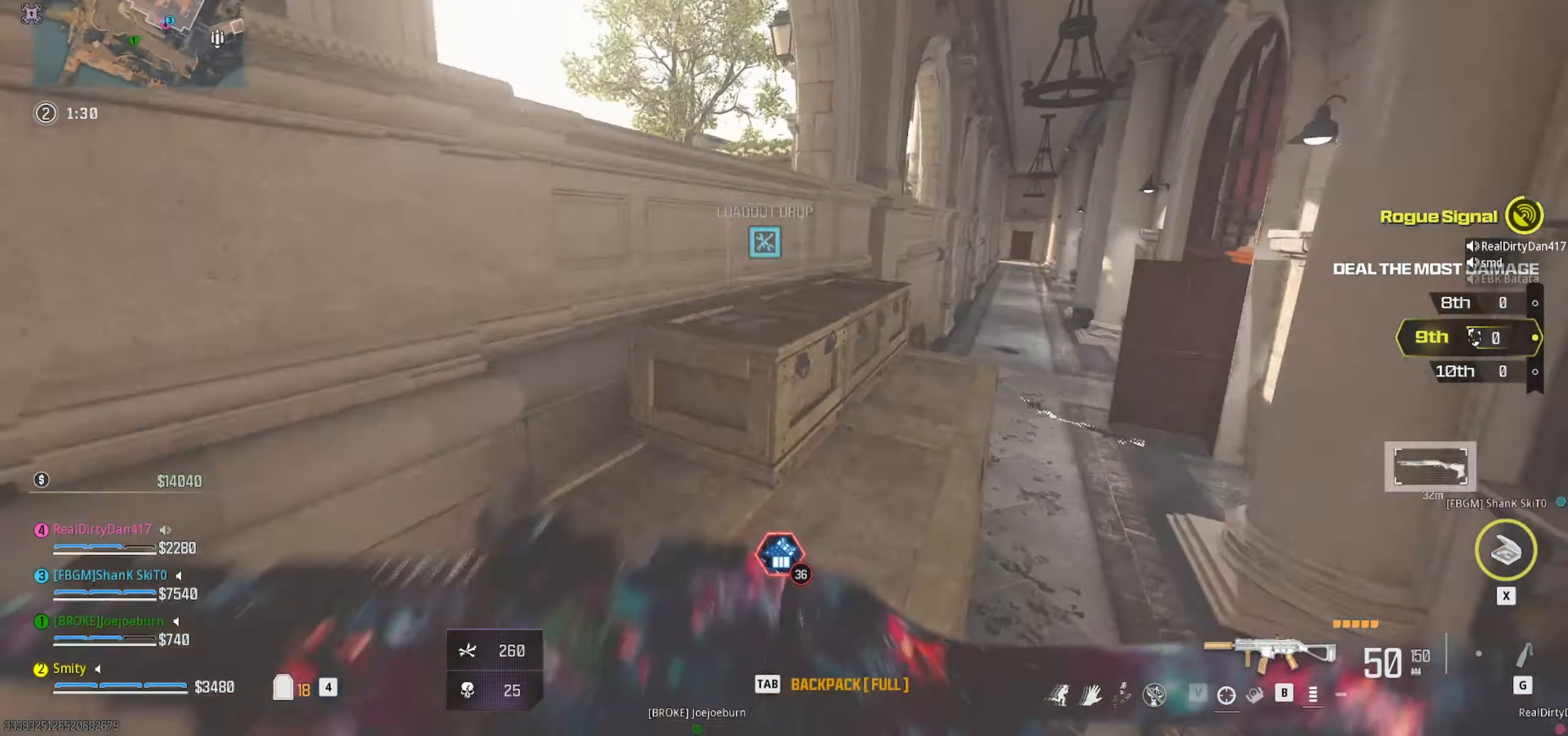
{"keys": ["space", "w"], "mouse": [], "events": [[84, "space", "down"], [167, "space", "up"], [267, "space", "down"], [367, "space", "up"], [500, "space", "down"]]}
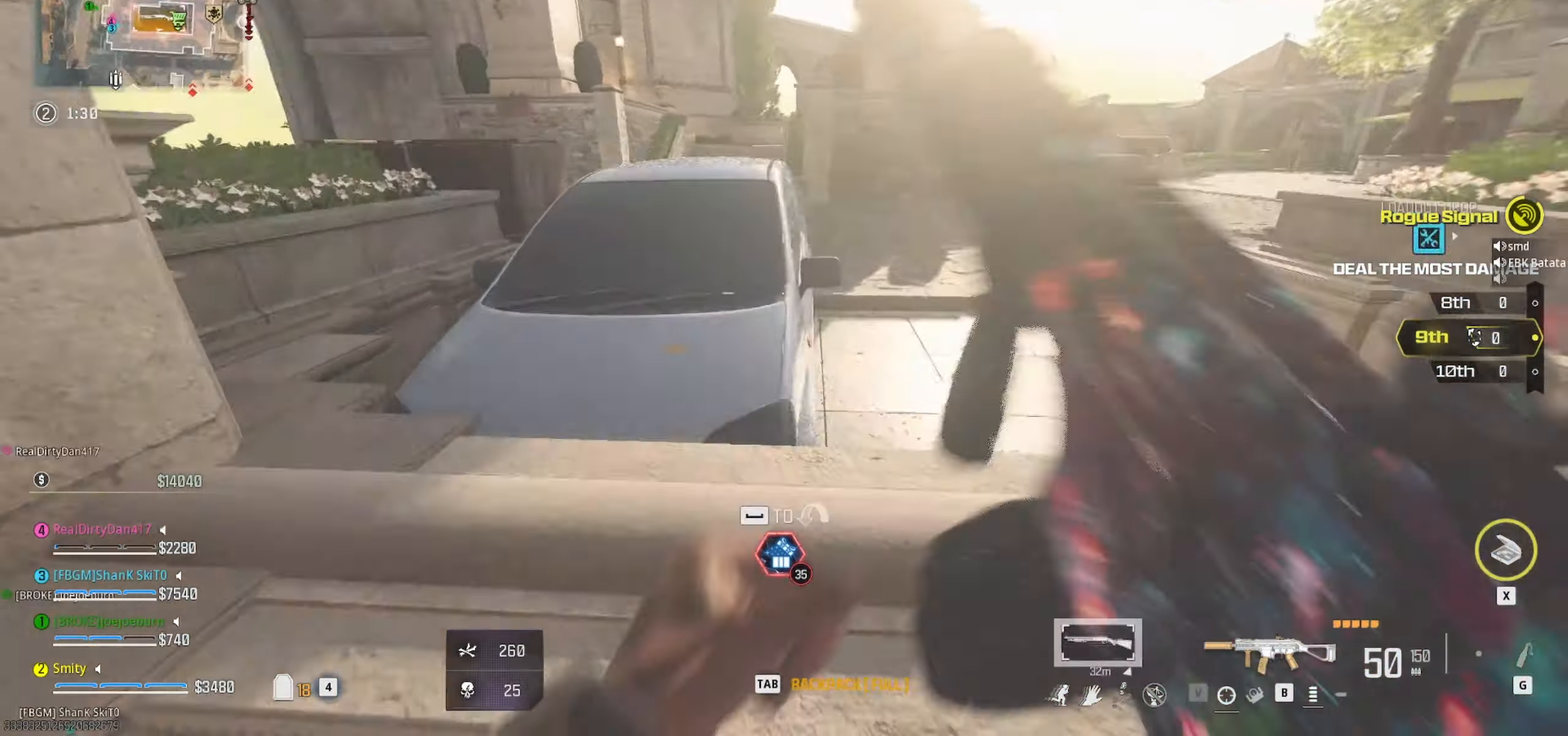
{"keys": ["w"], "mouse": [], "events": [[100, "space", "up"]]}
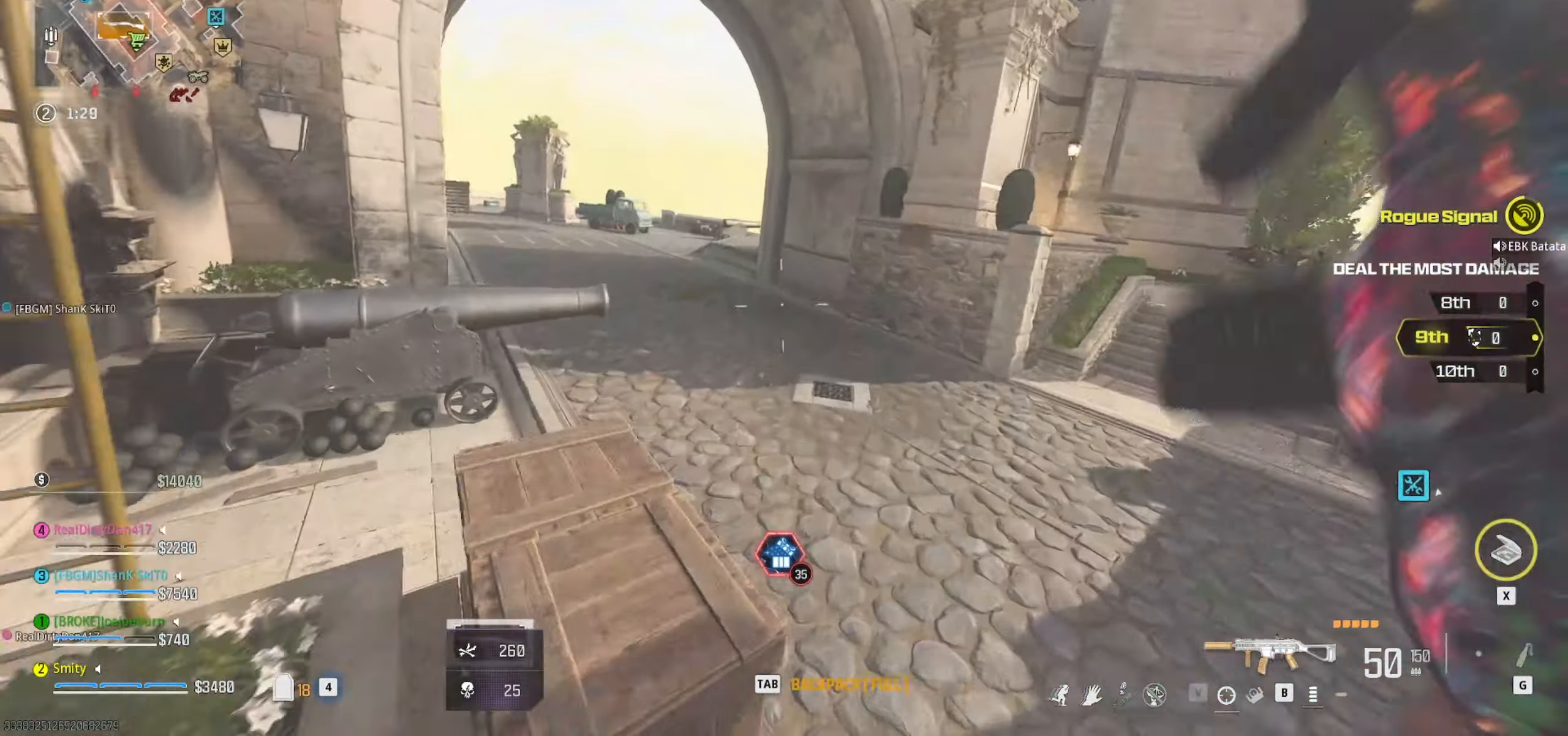
{"keys": ["w"], "mouse": [], "events": [[150, "a", "down"], [250, "a", "up"], [250, "space", "down"], [350, "space", "up"]]}
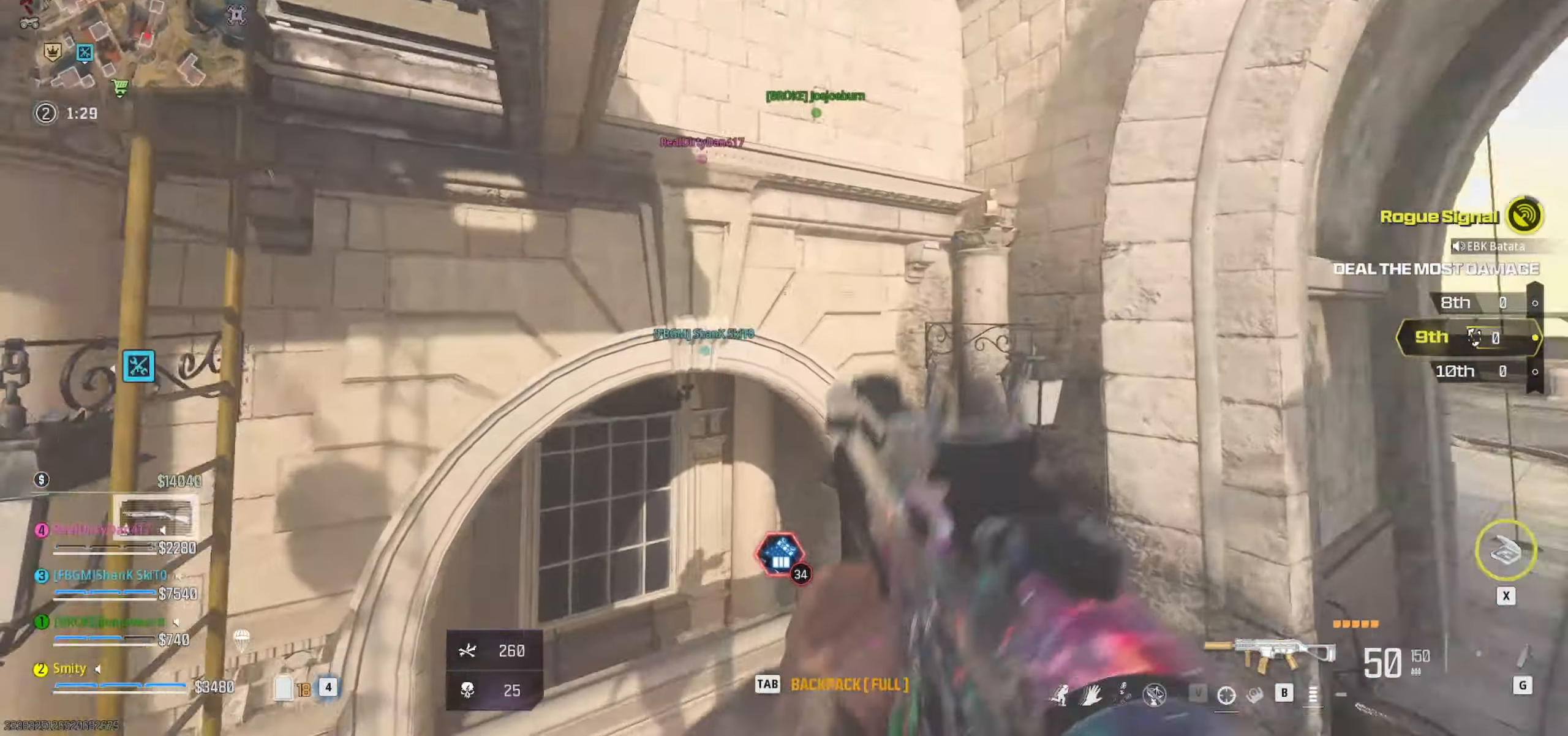
{"keys": [], "mouse": [], "events": [[34, "a", "down"], [167, "a", "up"], [317, "w", "up"]]}
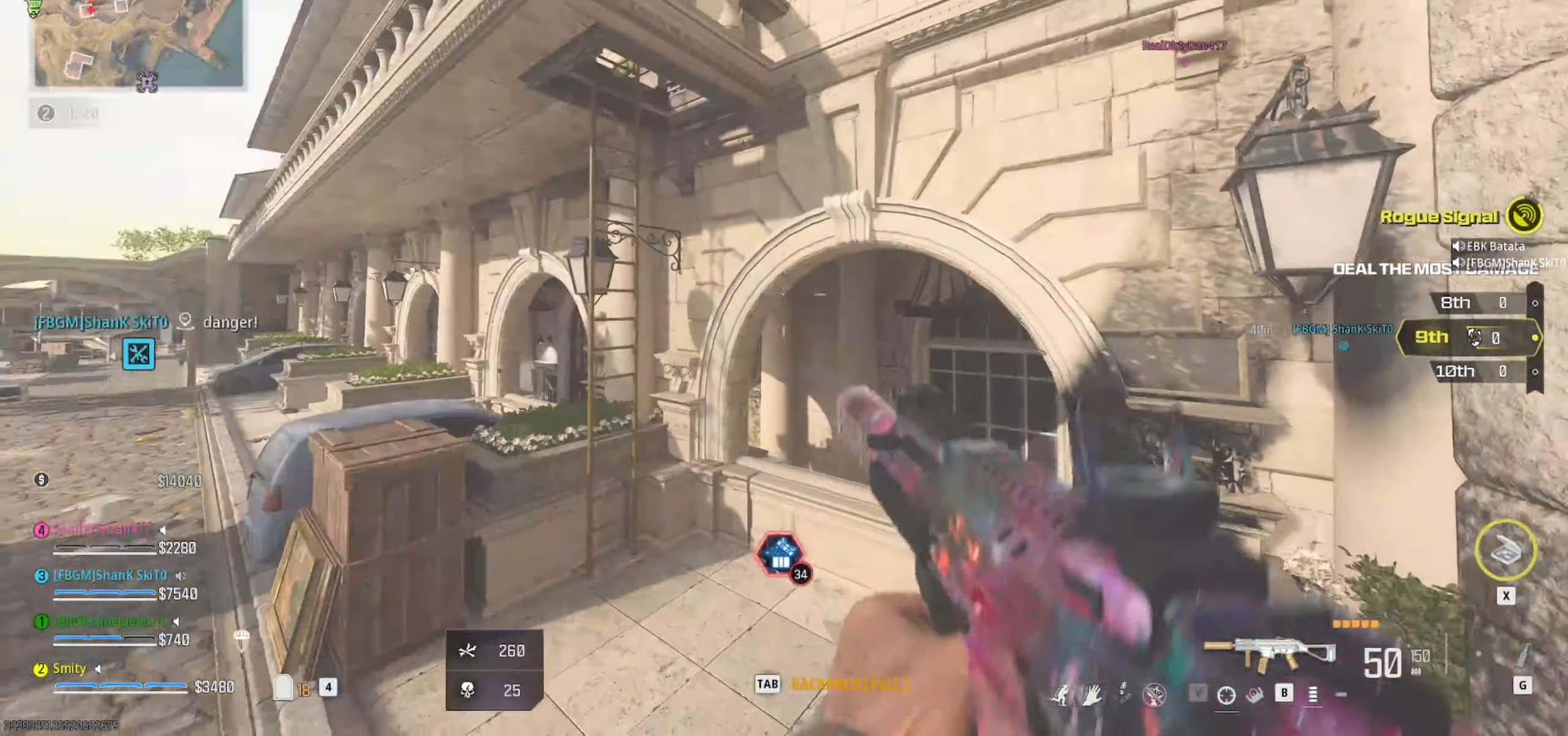
{"keys": ["d"], "mouse": [], "events": [[417, "d", "down"]]}
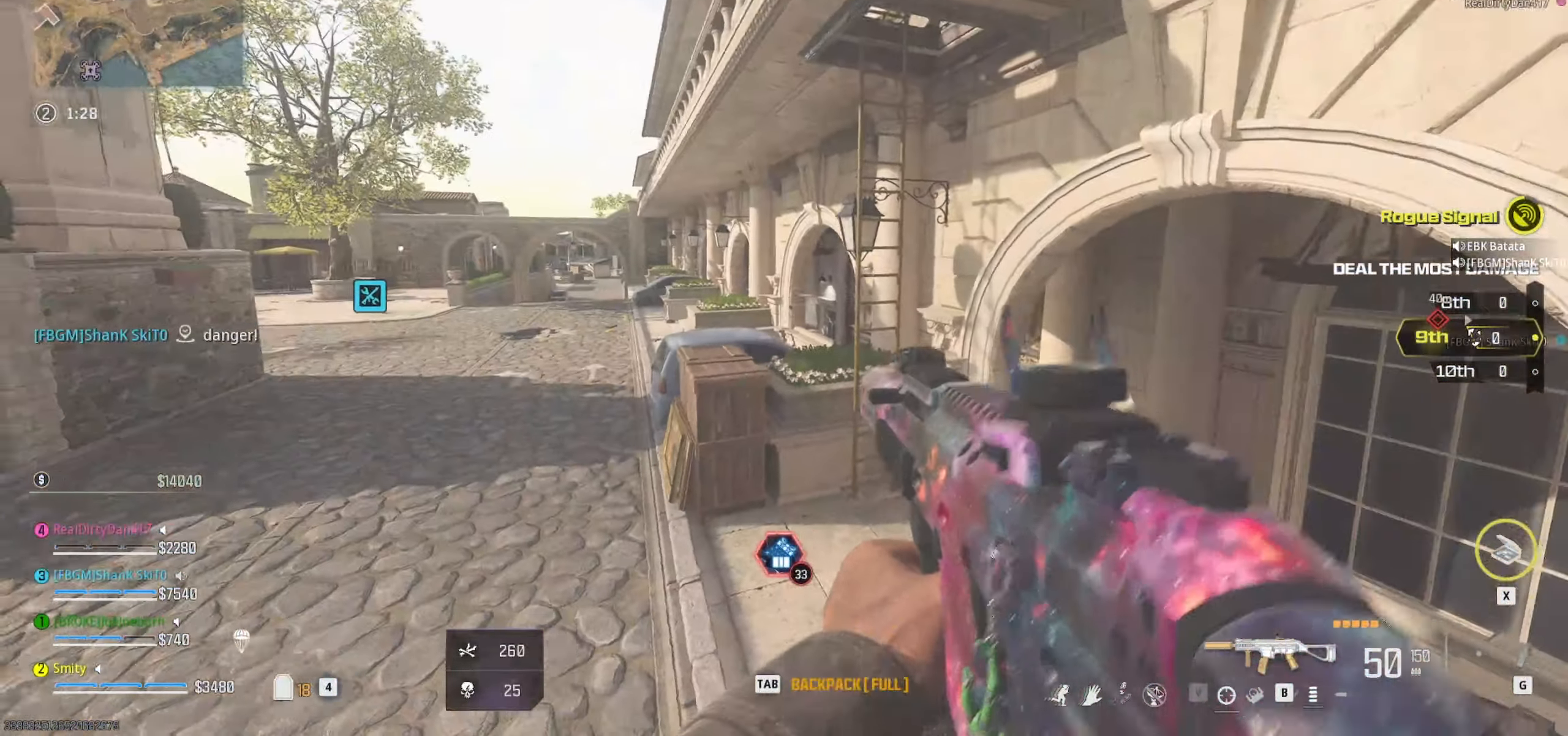
{"keys": [], "mouse": [], "events": [[67, "d", "up"]]}
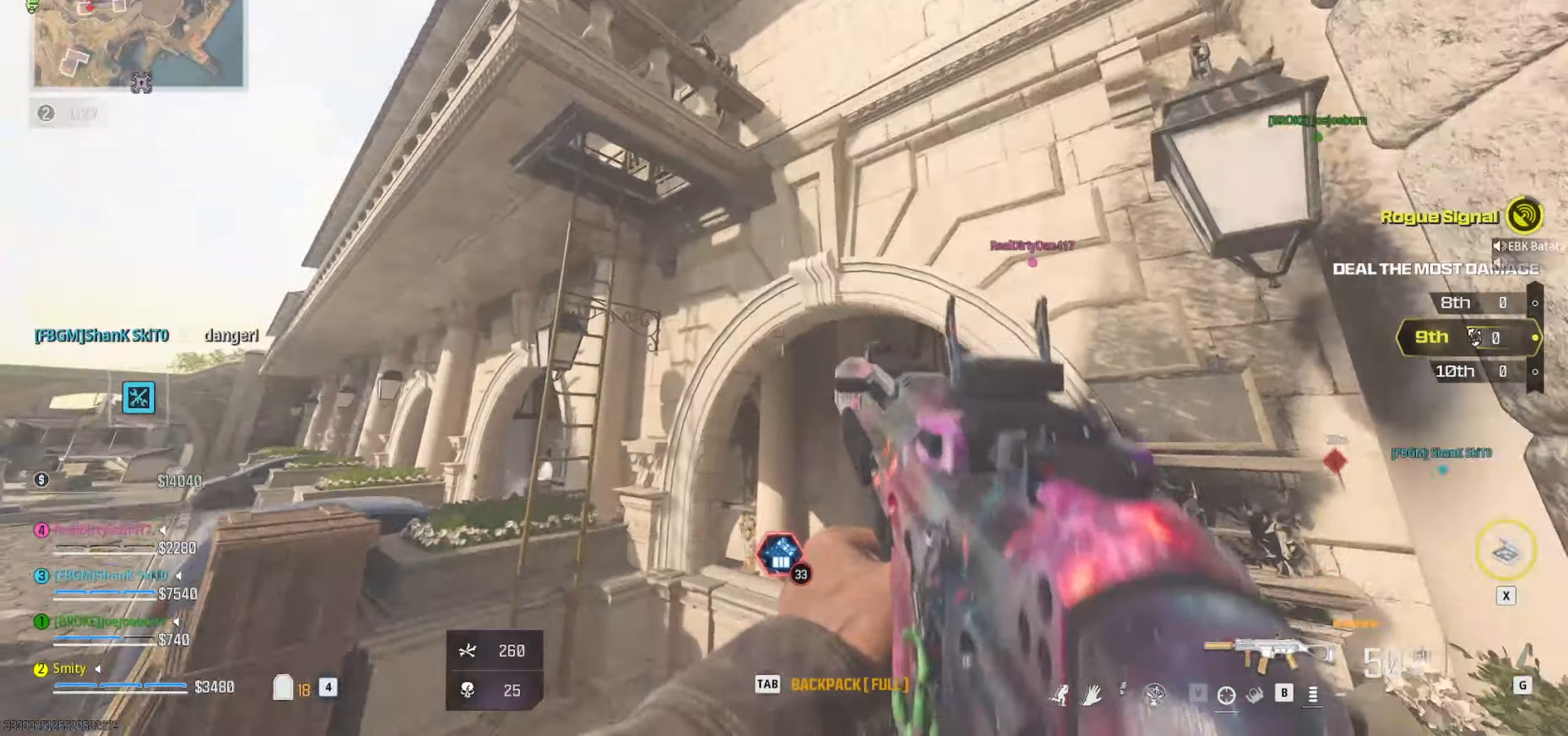
{"keys": ["w"], "mouse": [], "events": [[450, "w", "down"]]}
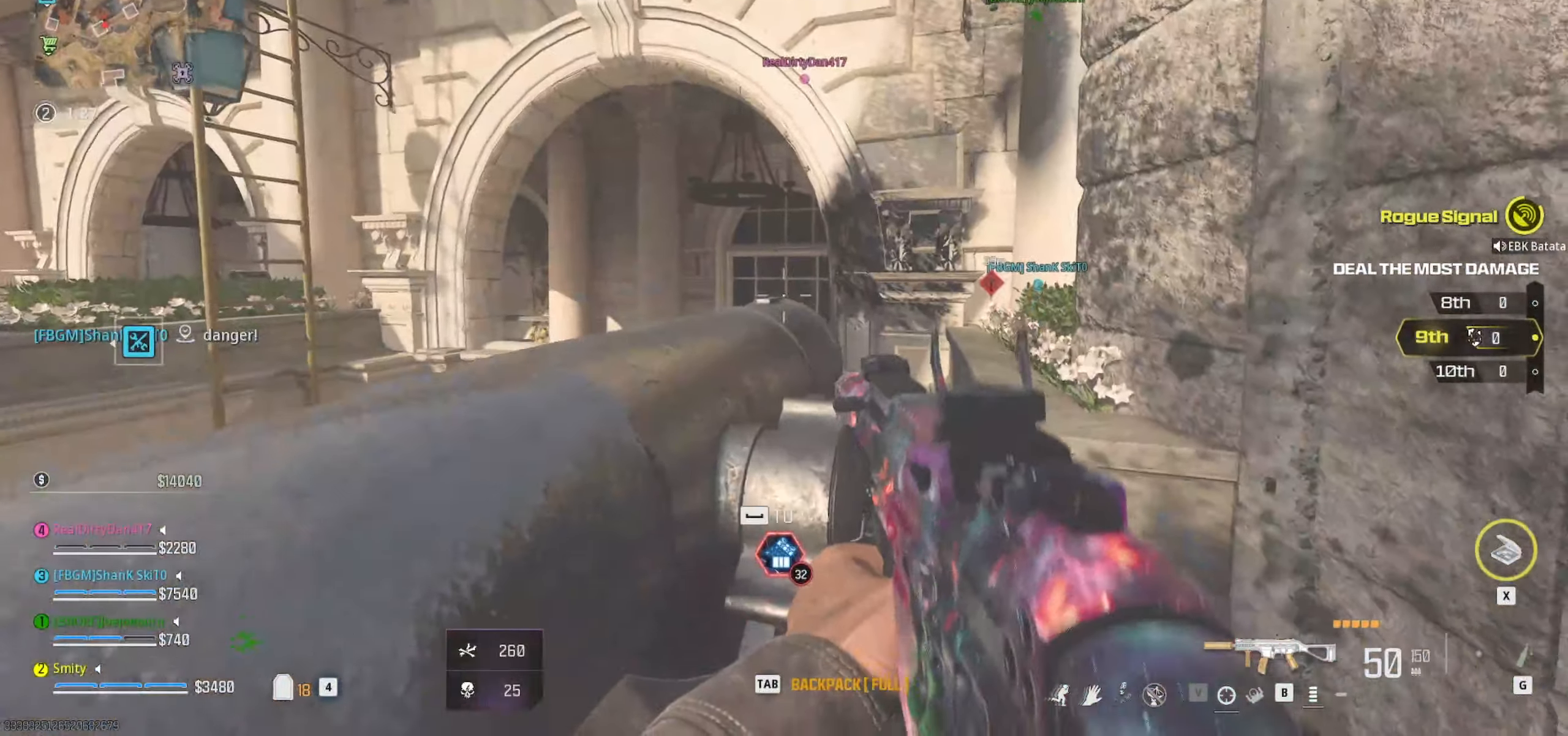
{"keys": ["a", "shift", "w"], "mouse": [], "events": [[100, "space", "down"], [233, "a", "down"], [283, "space", "up"], [416, "shift", "down"]]}
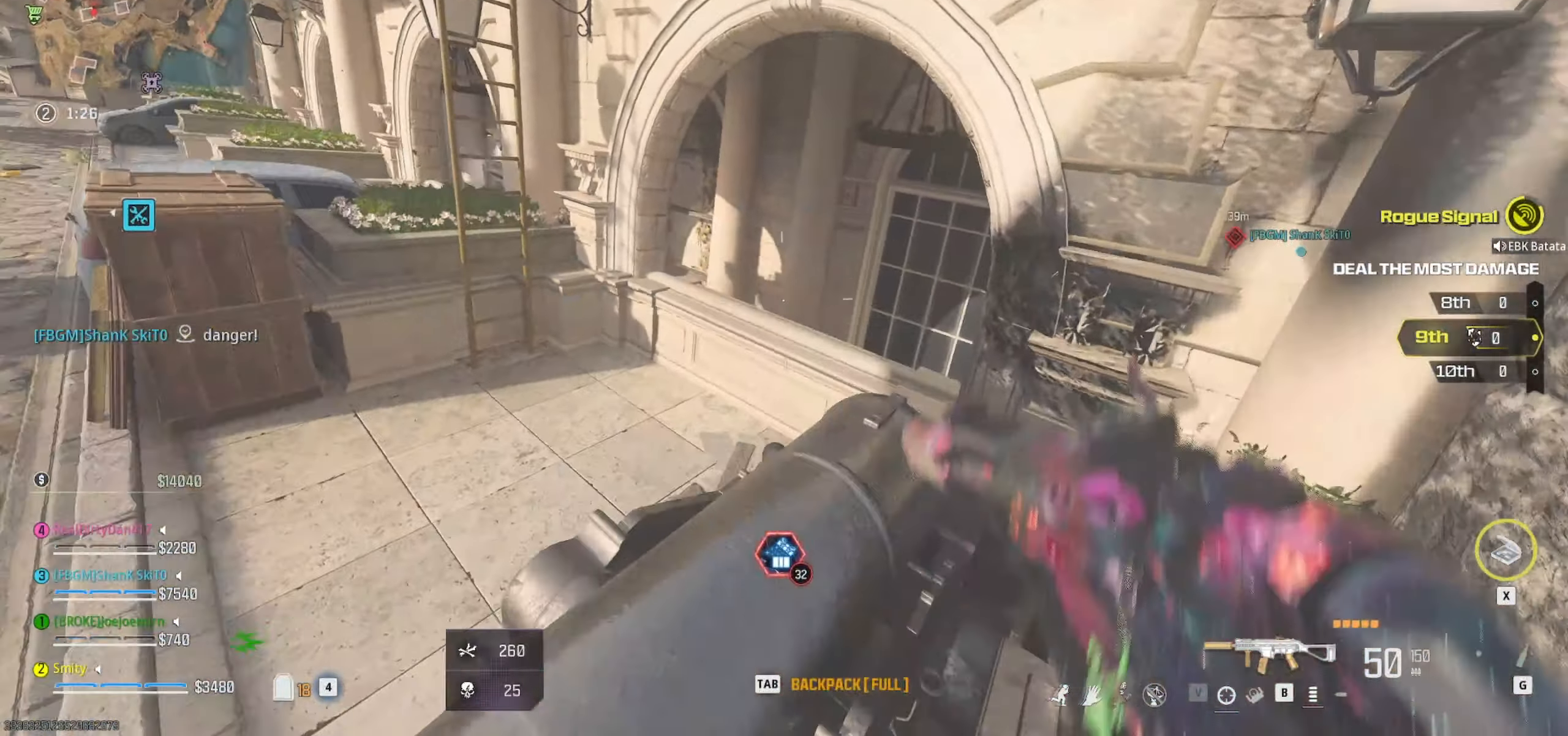
{"keys": ["w"], "mouse": [], "events": [[116, "a", "up"], [116, "shift", "up"]]}
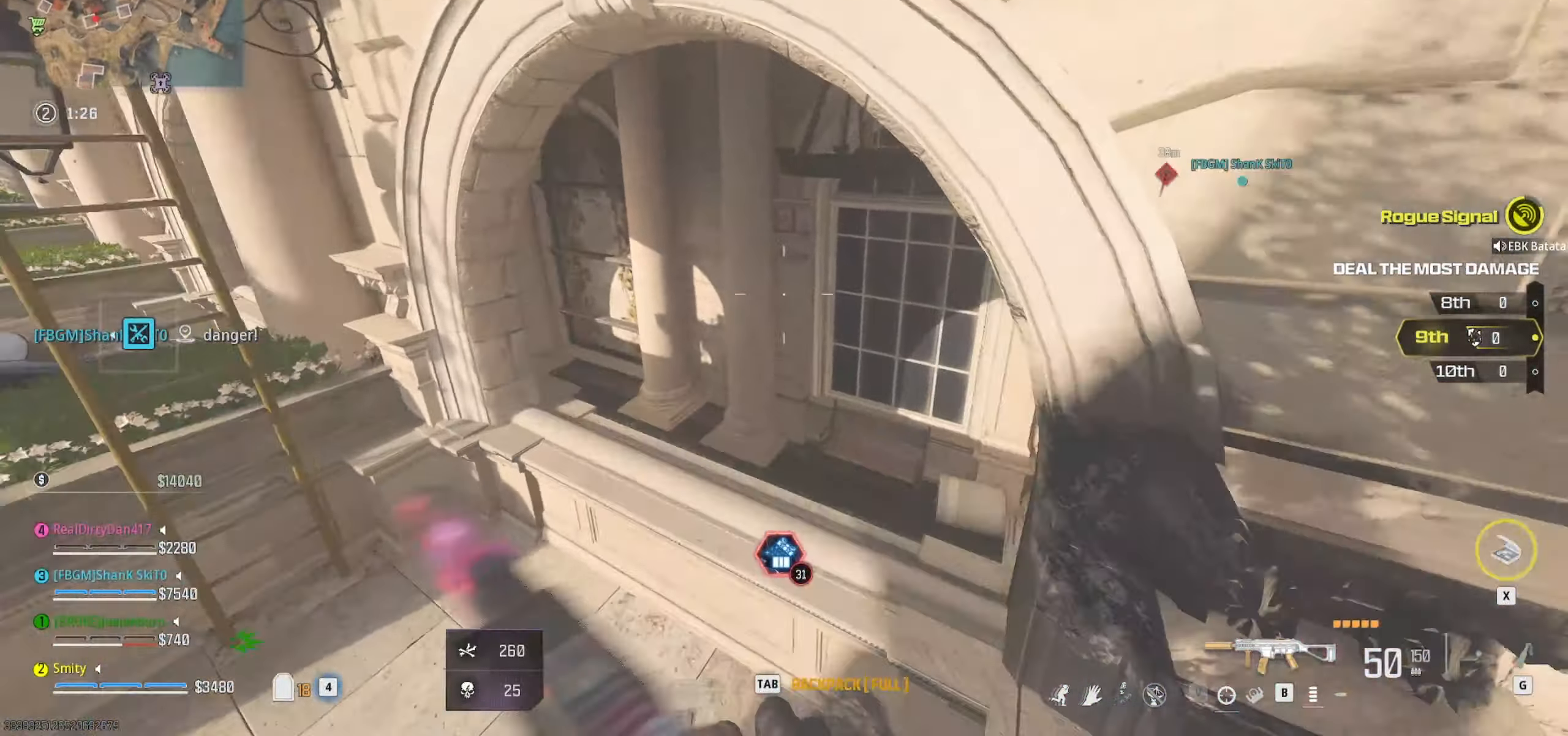
{"keys": ["w"], "mouse": [], "events": []}